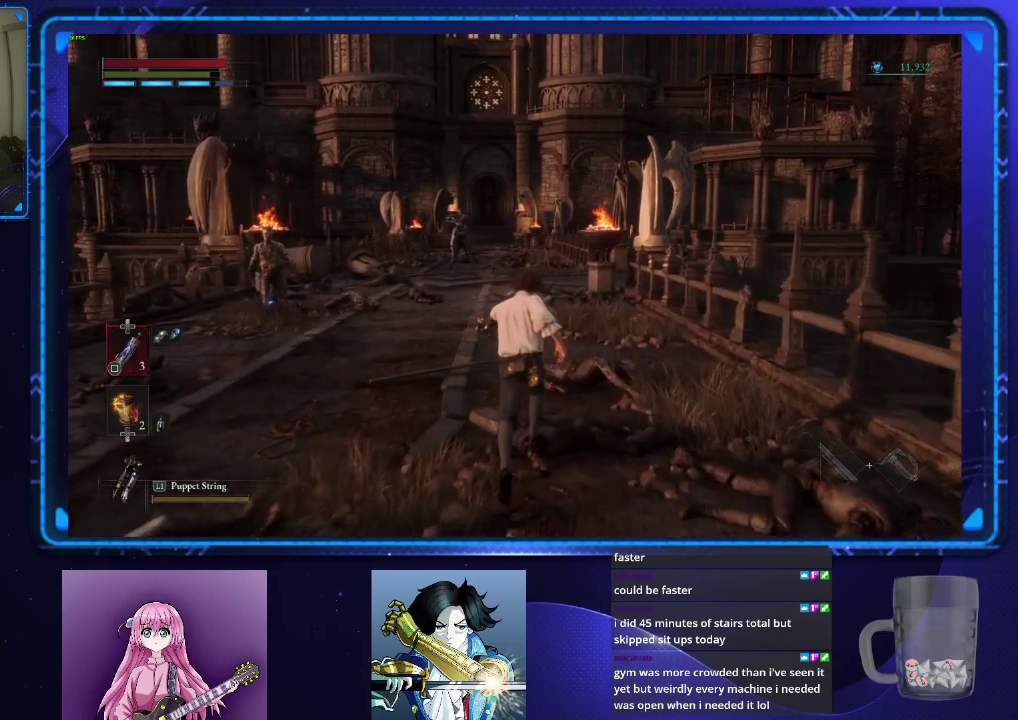
Gameplay with a controller (PlayStation layout); each line is a JSON object with the inputs held at the frame after it. "events" lists button and stick changes between this image and that frame as [ms after this image, input, new state], when the widget could be followed in between.
{"buttons": ["CIRCLE"], "left_stick": "up", "right_stick": "center", "events": [[100, "right_stick", "down"], [150, "right_stick", "center"]]}
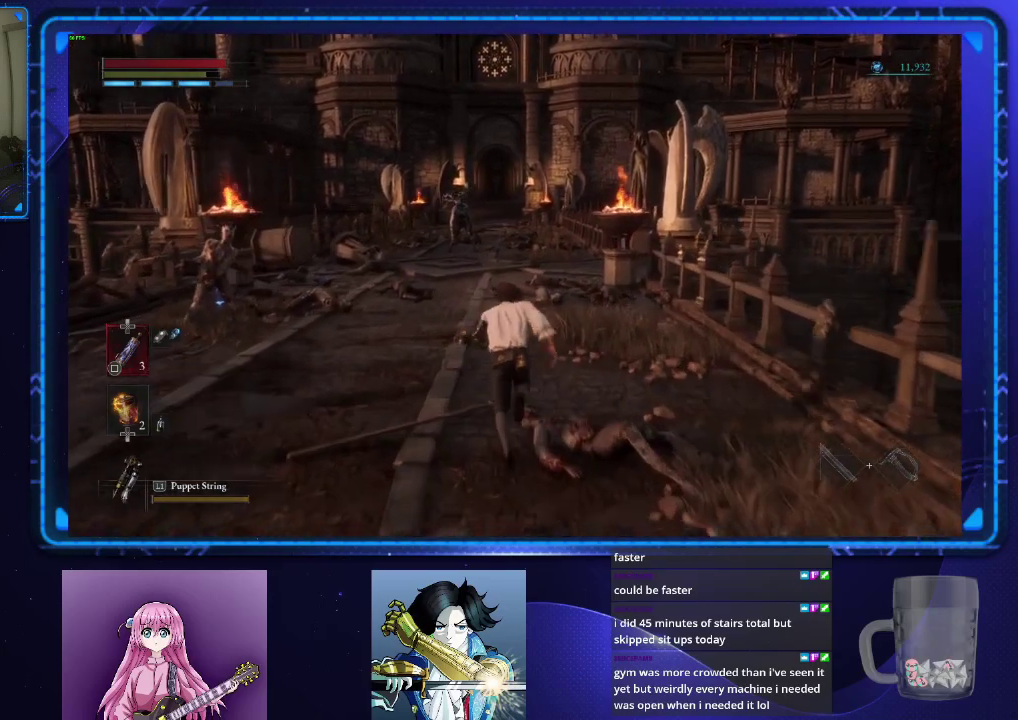
{"buttons": ["CIRCLE"], "left_stick": "up", "right_stick": "center", "events": []}
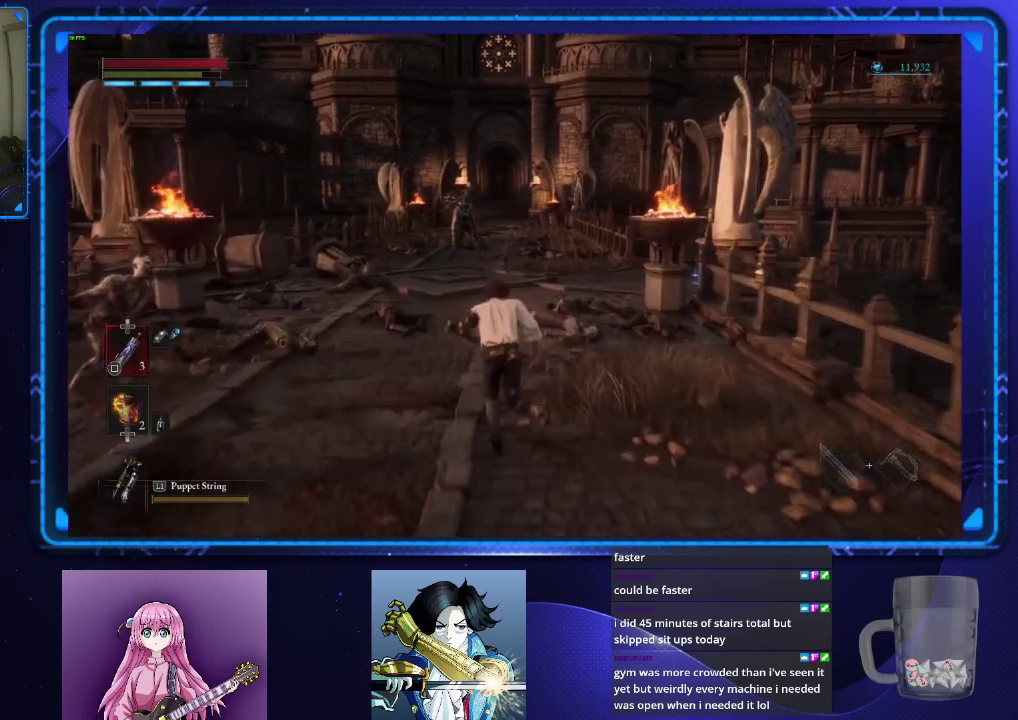
{"buttons": ["CIRCLE"], "left_stick": "up", "right_stick": "center", "events": []}
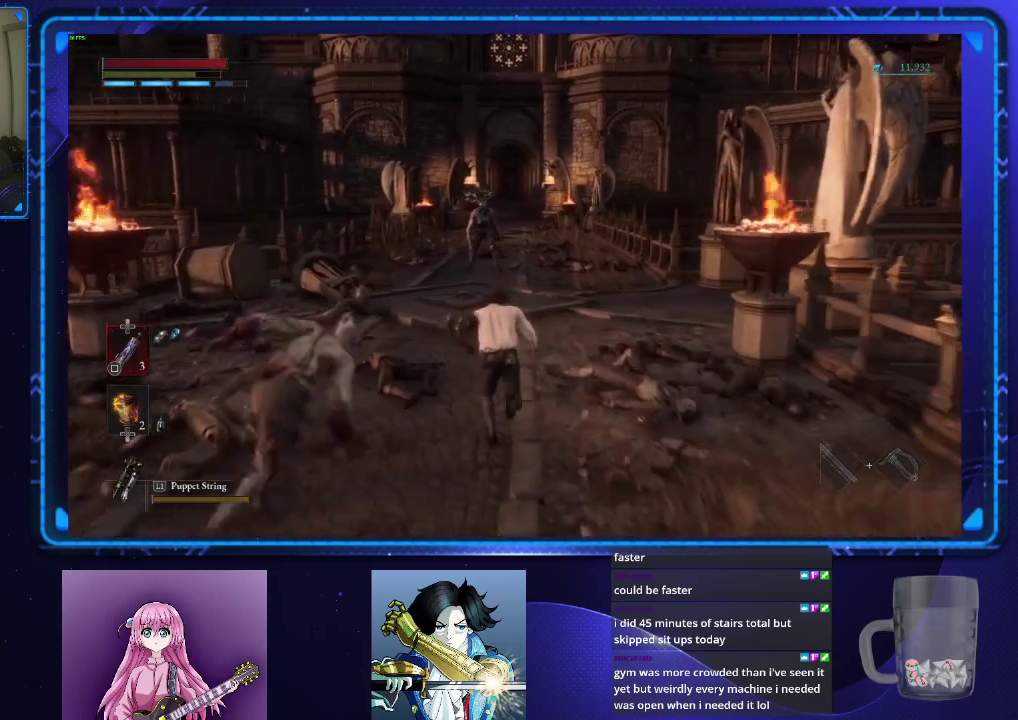
{"buttons": ["CIRCLE"], "left_stick": "up", "right_stick": "center", "events": []}
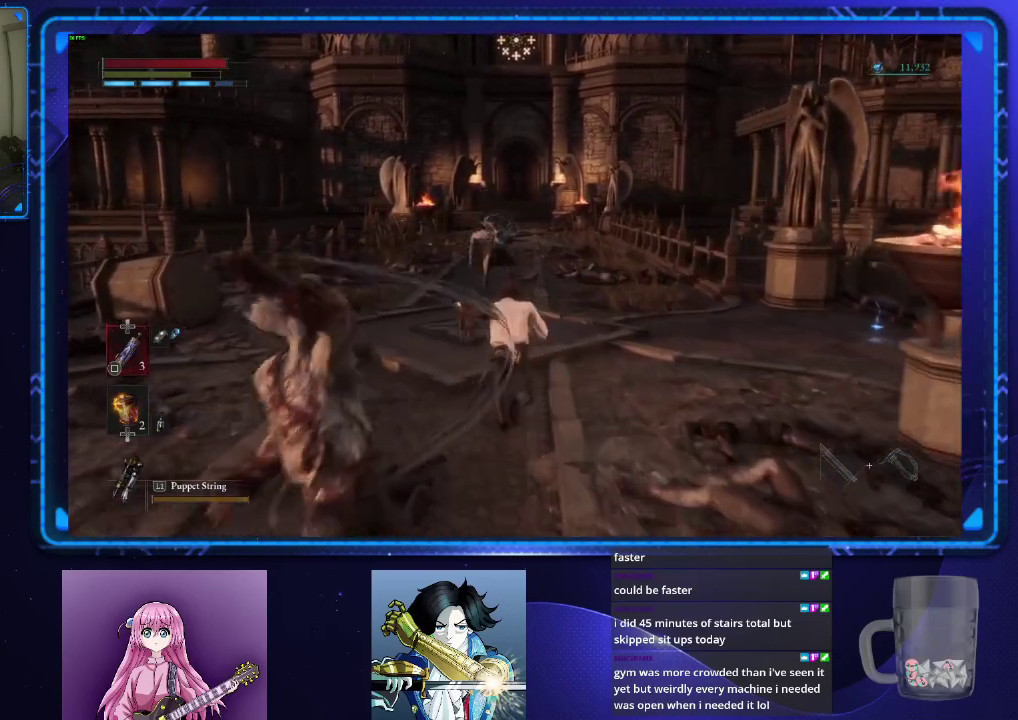
{"buttons": ["CIRCLE"], "left_stick": "right", "right_stick": "center", "events": [[150, "left_stick", "right"]]}
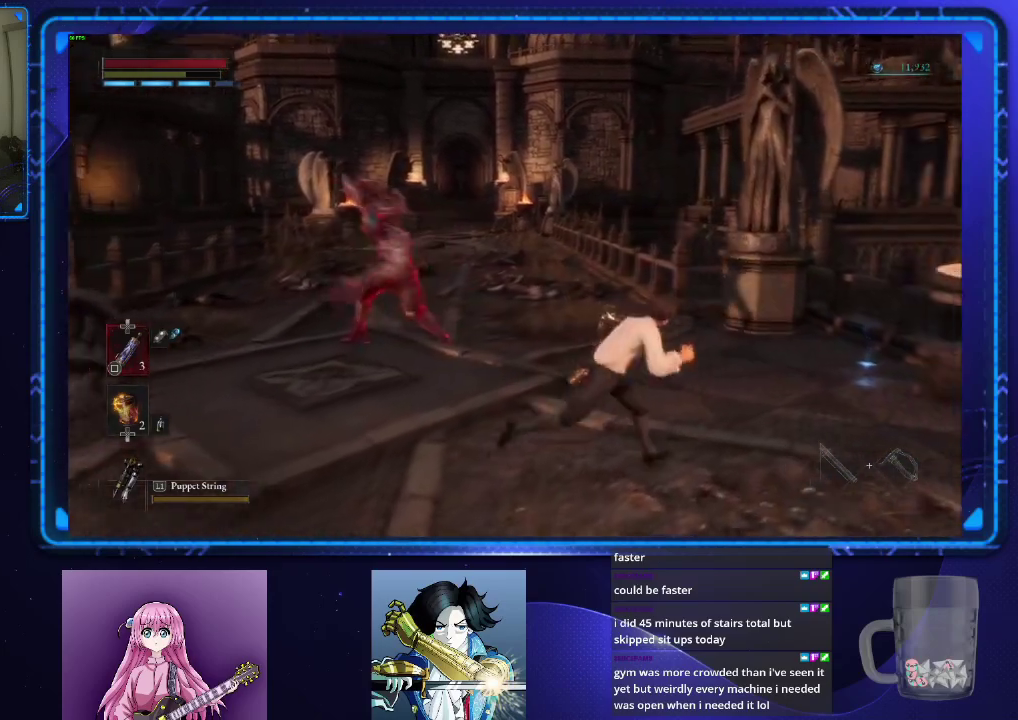
{"buttons": ["CIRCLE"], "left_stick": "up", "right_stick": "center", "events": [[117, "left_stick", "down-left"], [217, "left_stick", "up-right"], [351, "left_stick", "up"]]}
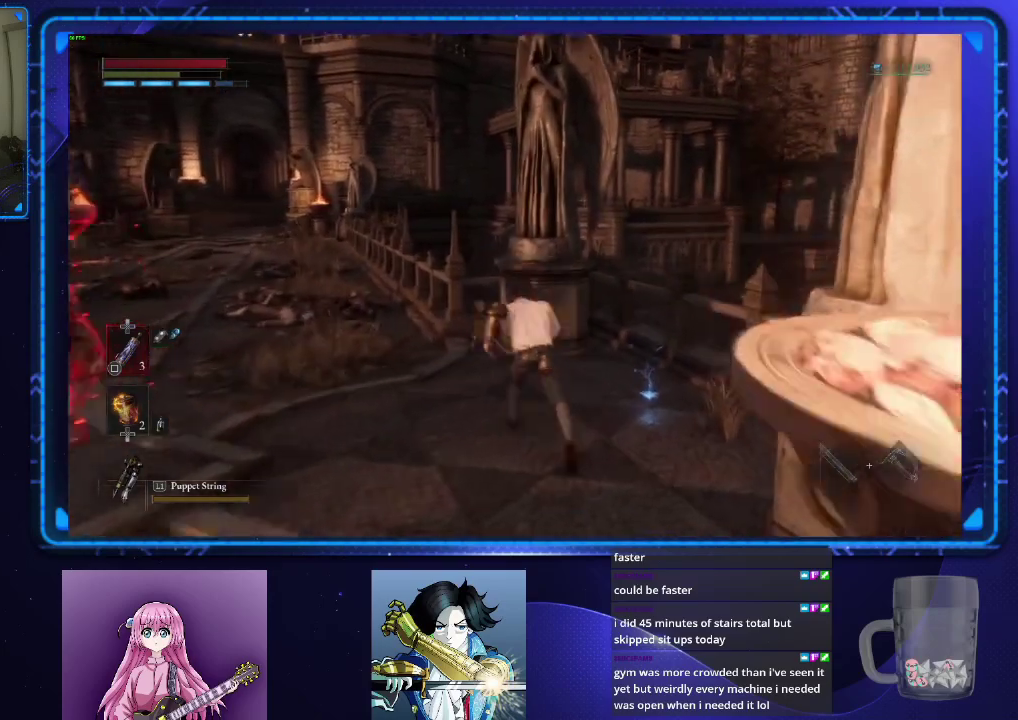
{"buttons": ["CIRCLE"], "left_stick": "up-left", "right_stick": "center", "events": [[367, "left_stick", "up-left"]]}
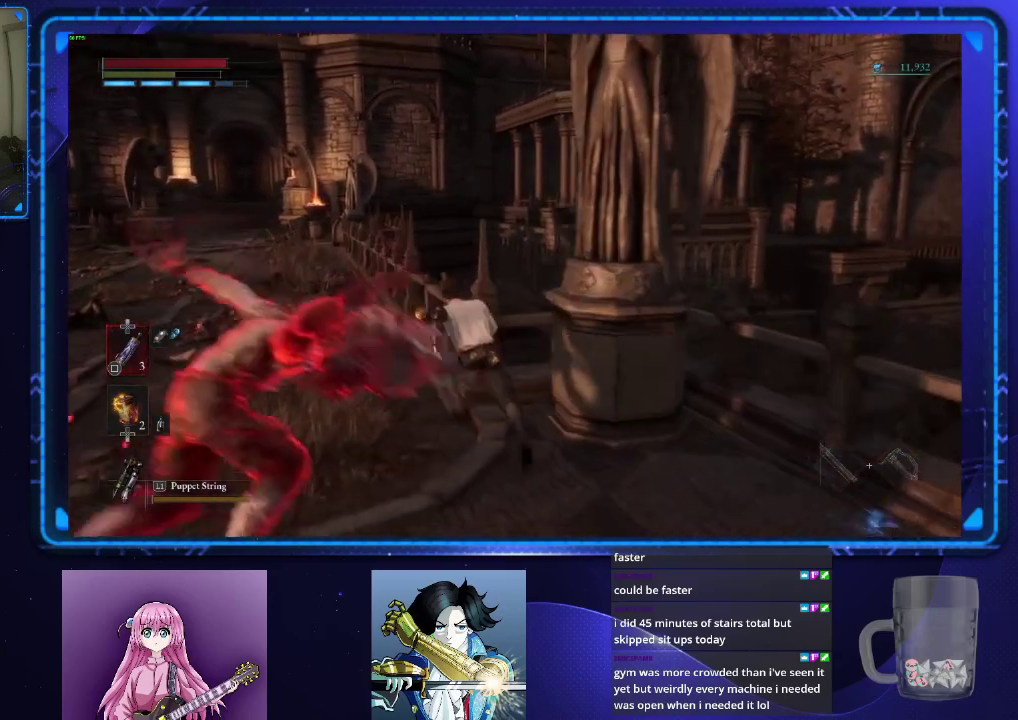
{"buttons": ["CIRCLE"], "left_stick": "up-left", "right_stick": "center", "events": []}
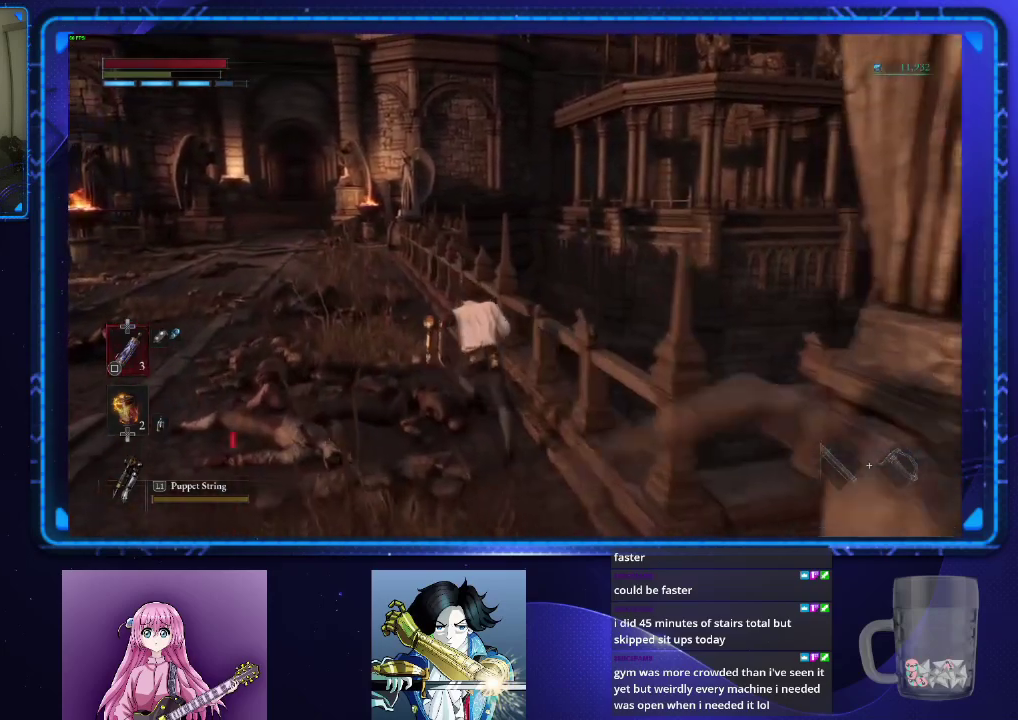
{"buttons": ["CIRCLE"], "left_stick": "up-left", "right_stick": "center", "events": []}
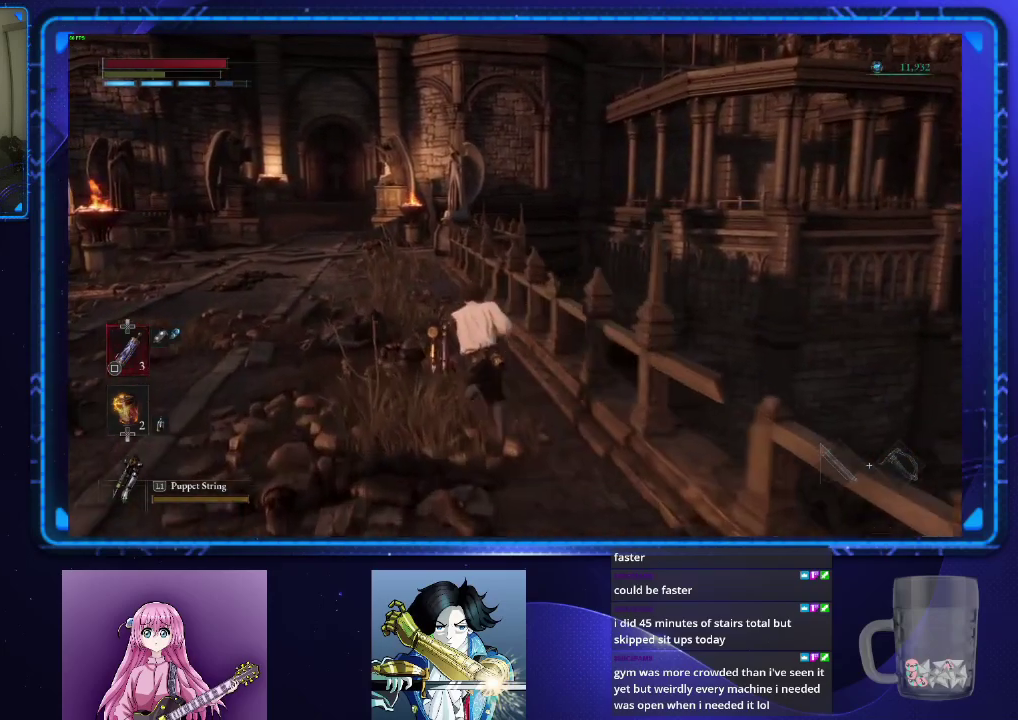
{"buttons": ["CIRCLE"], "left_stick": "up-left", "right_stick": "center", "events": []}
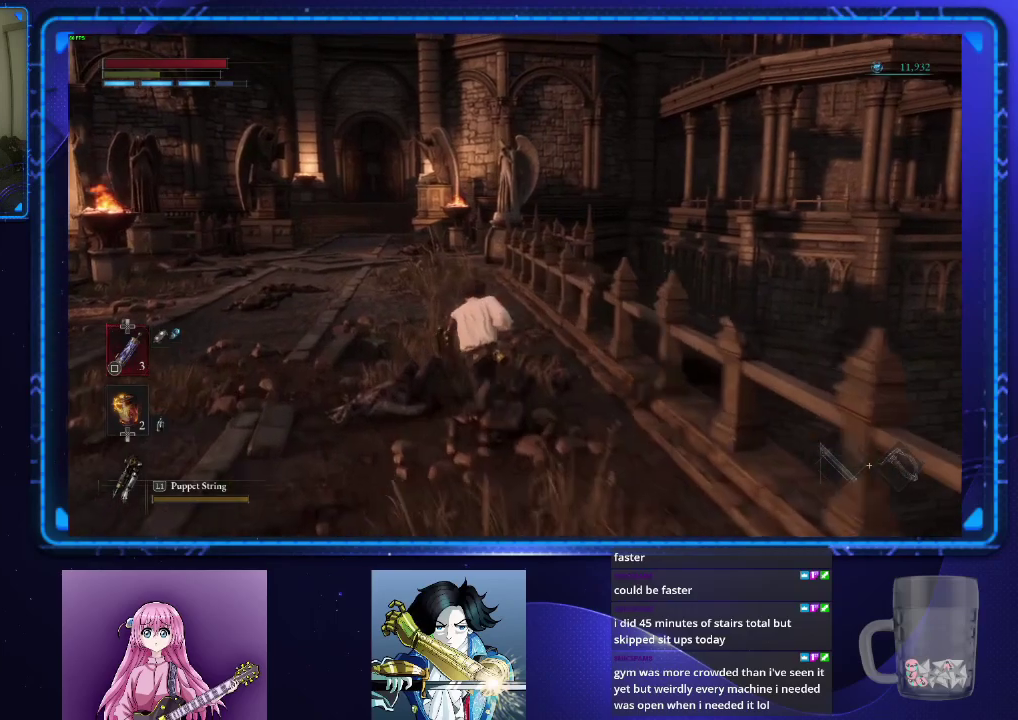
{"buttons": ["CIRCLE"], "left_stick": "up", "right_stick": "center", "events": [[117, "left_stick", "up"]]}
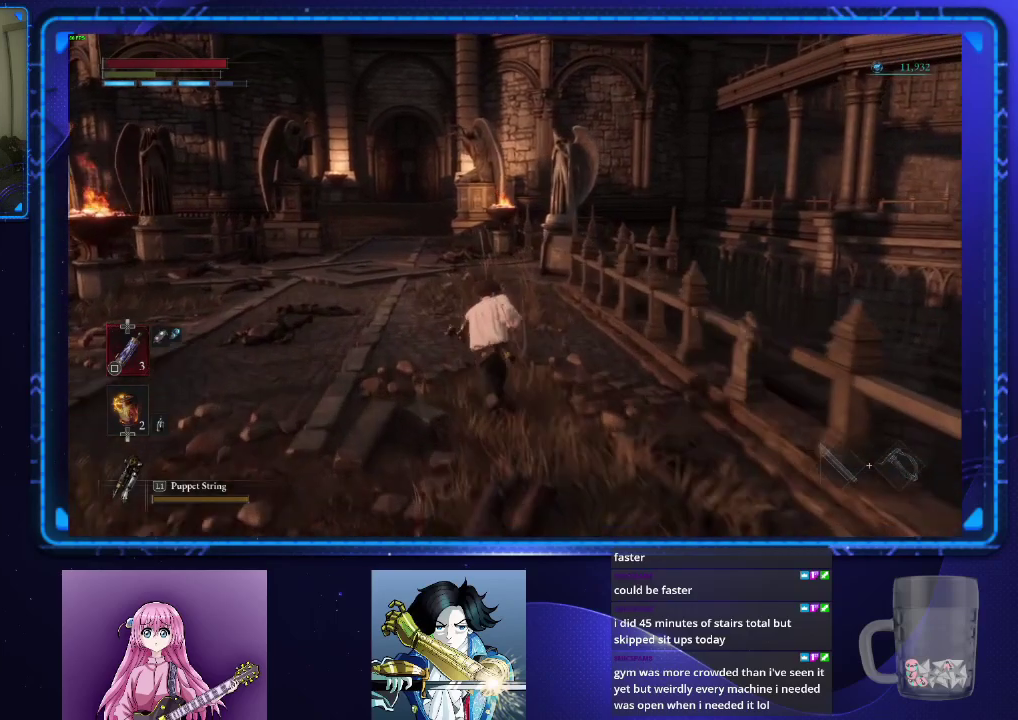
{"buttons": ["CIRCLE"], "left_stick": "up", "right_stick": "center", "events": []}
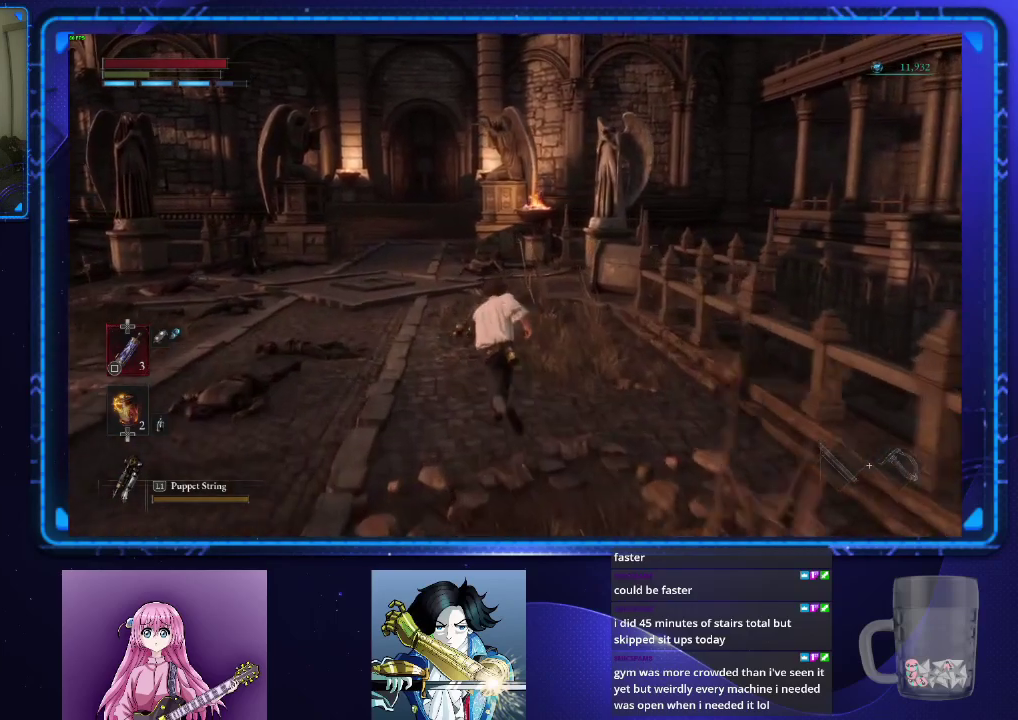
{"buttons": ["CIRCLE"], "left_stick": "up", "right_stick": "center", "events": []}
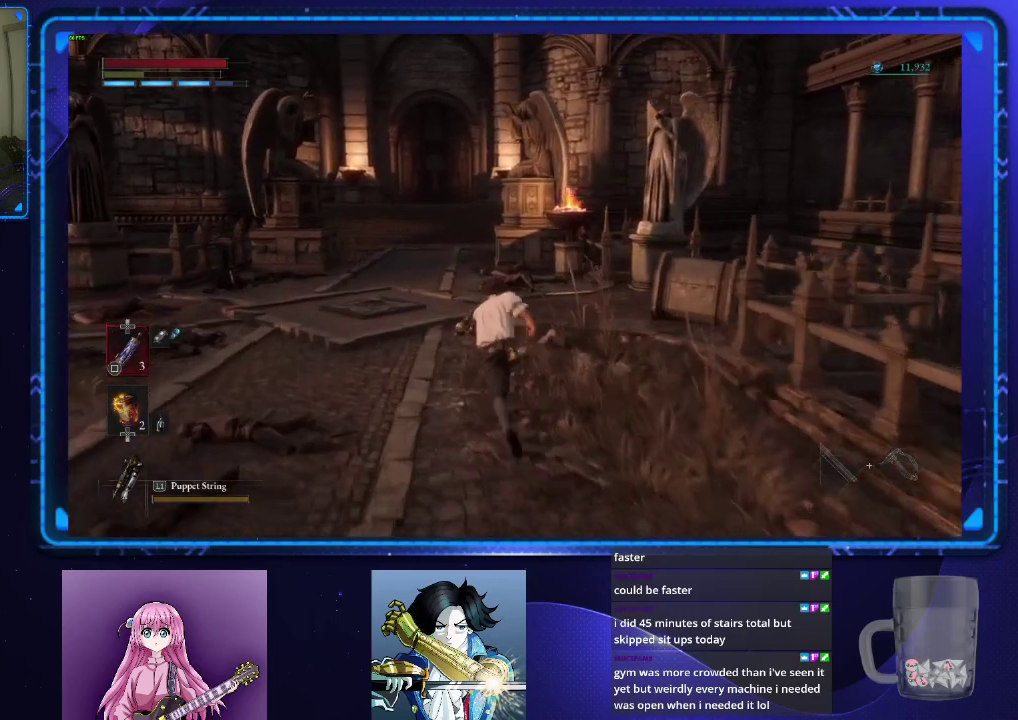
{"buttons": ["CIRCLE"], "left_stick": "up", "right_stick": "center", "events": []}
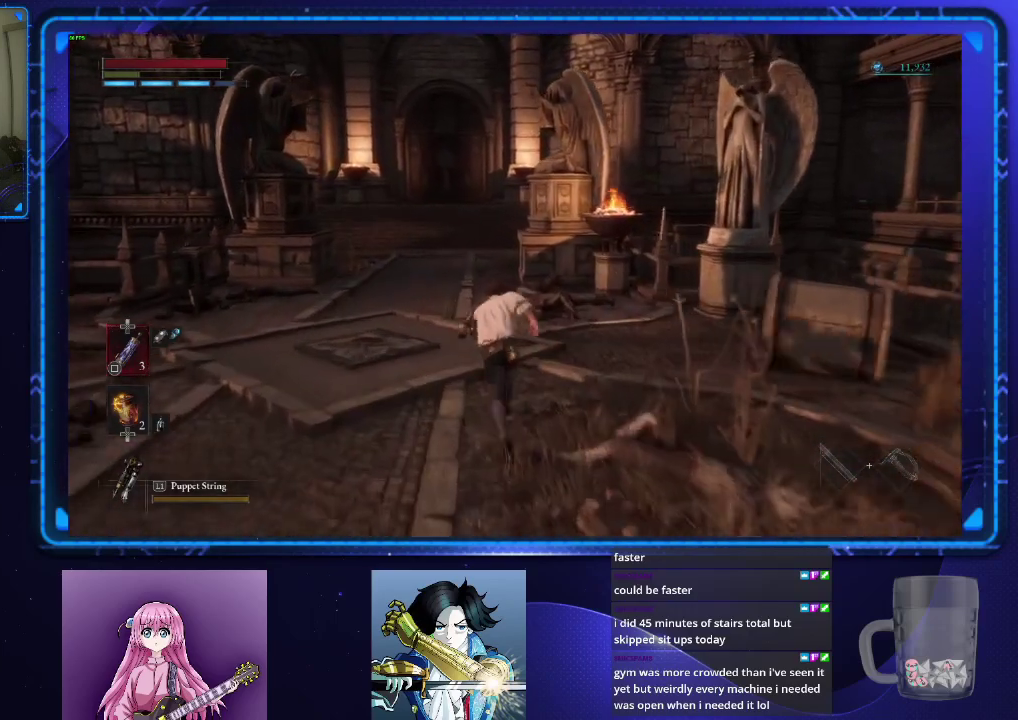
{"buttons": ["CIRCLE"], "left_stick": "up", "right_stick": "center", "events": []}
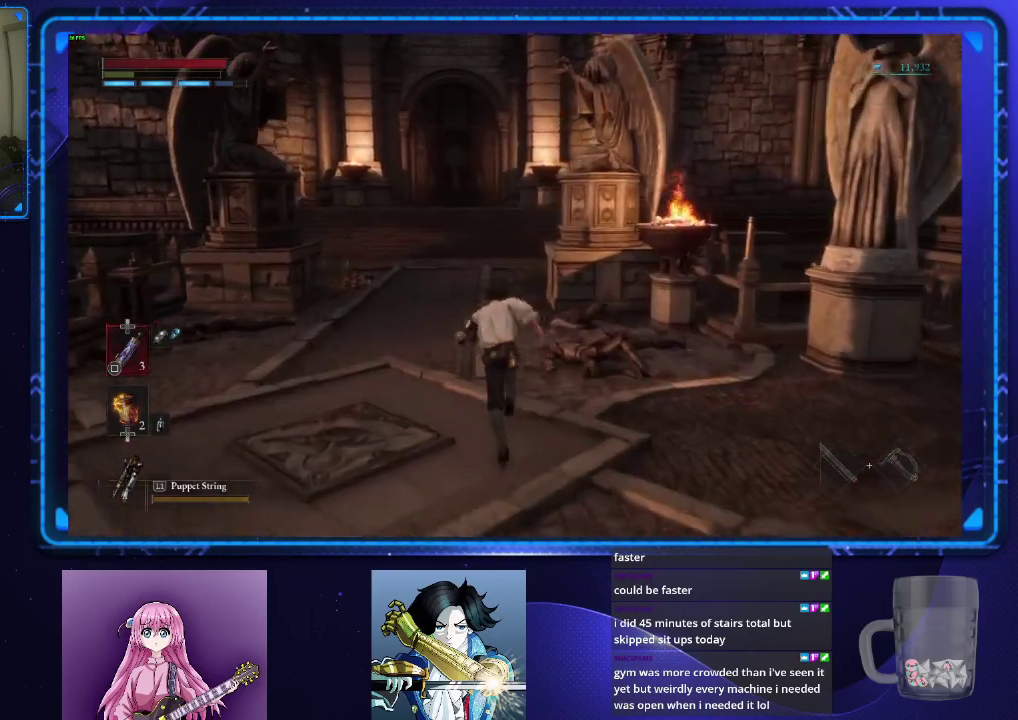
{"buttons": ["CIRCLE"], "left_stick": "up", "right_stick": "center", "events": []}
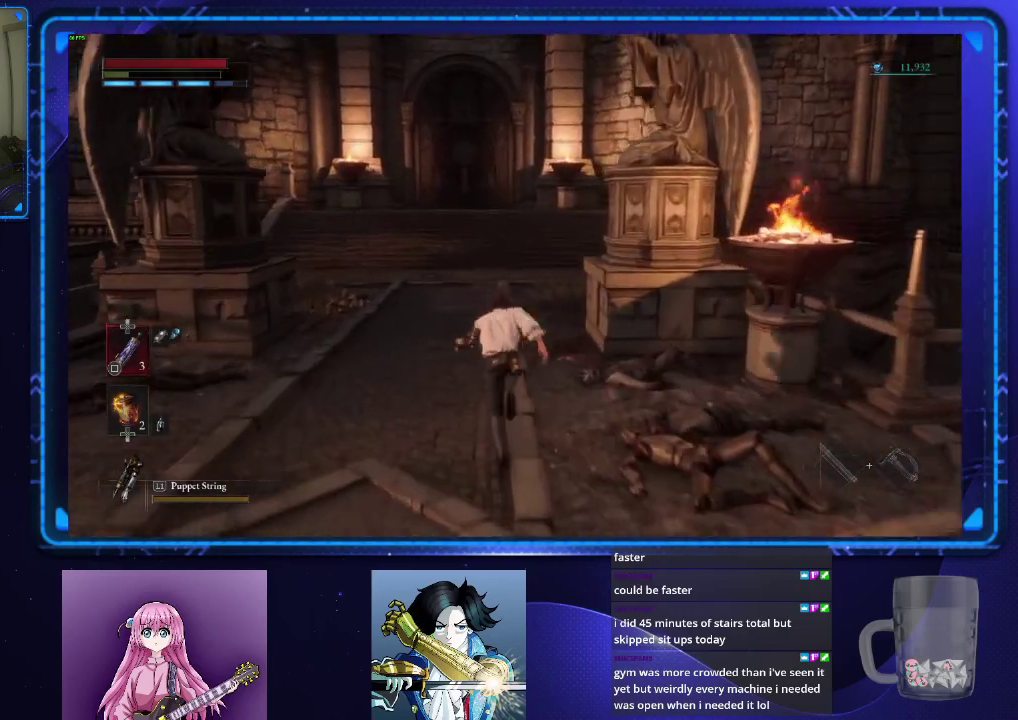
{"buttons": ["CIRCLE"], "left_stick": "up", "right_stick": "center", "events": []}
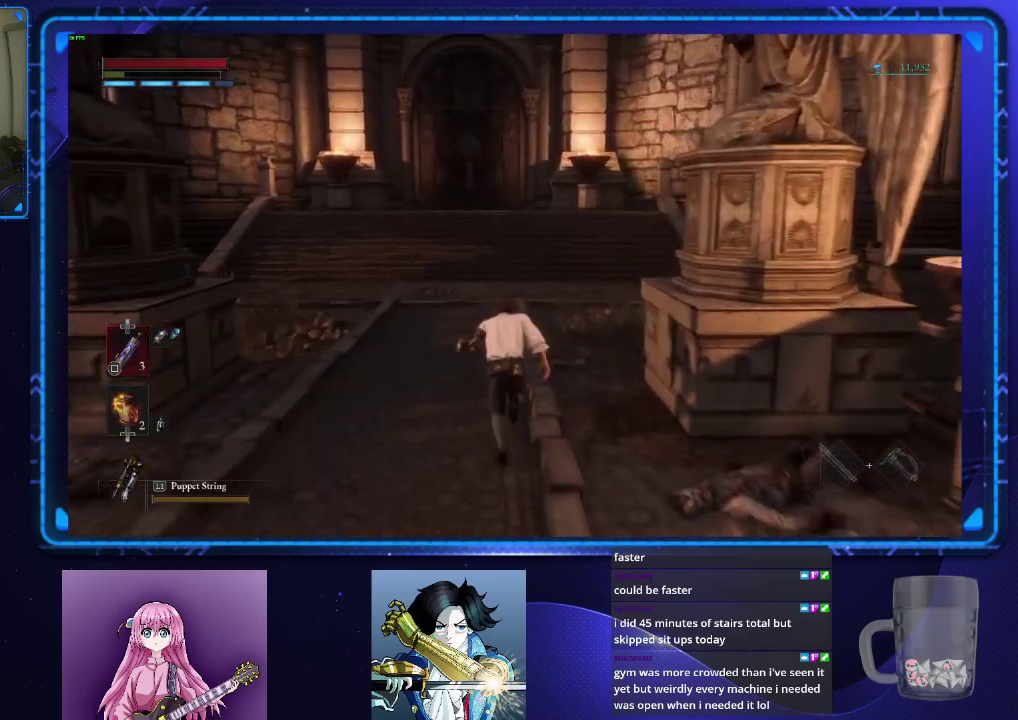
{"buttons": ["CIRCLE"], "left_stick": "up", "right_stick": "center", "events": []}
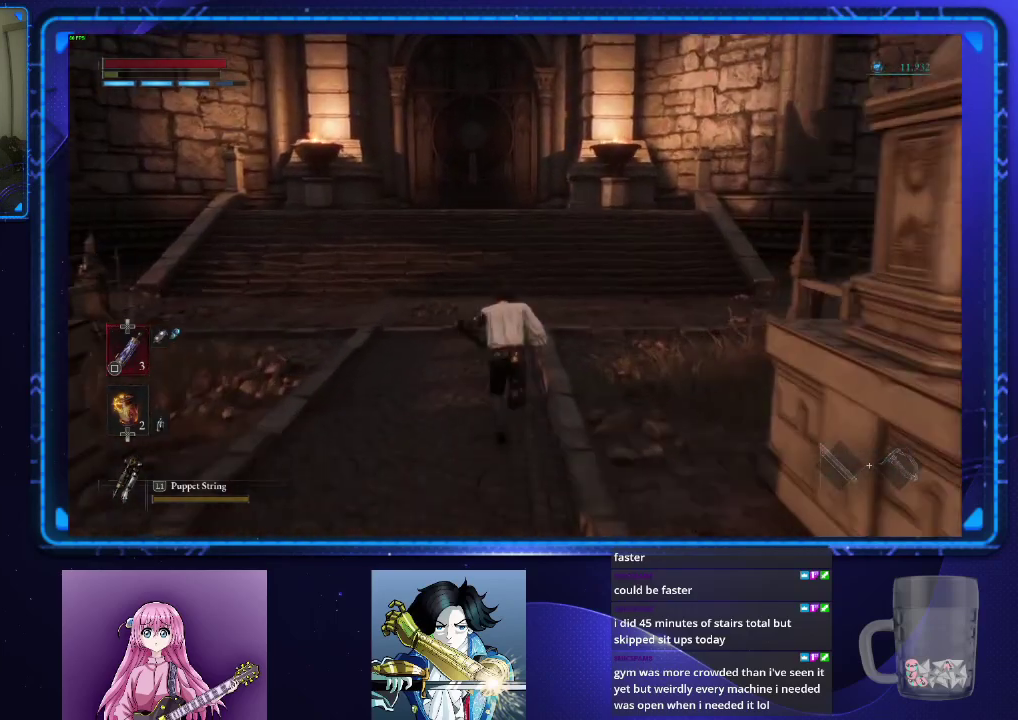
{"buttons": ["CIRCLE"], "left_stick": "up", "right_stick": "center", "events": []}
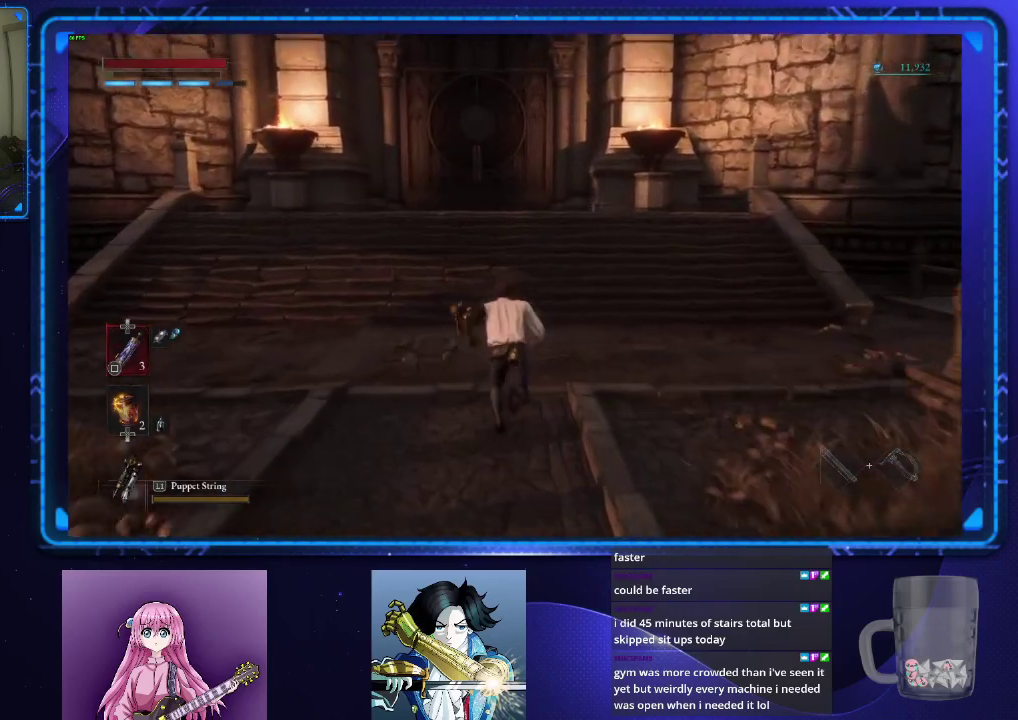
{"buttons": ["CIRCLE"], "left_stick": "up", "right_stick": "center", "events": [[333, "CIRCLE", "up"], [417, "CIRCLE", "down"]]}
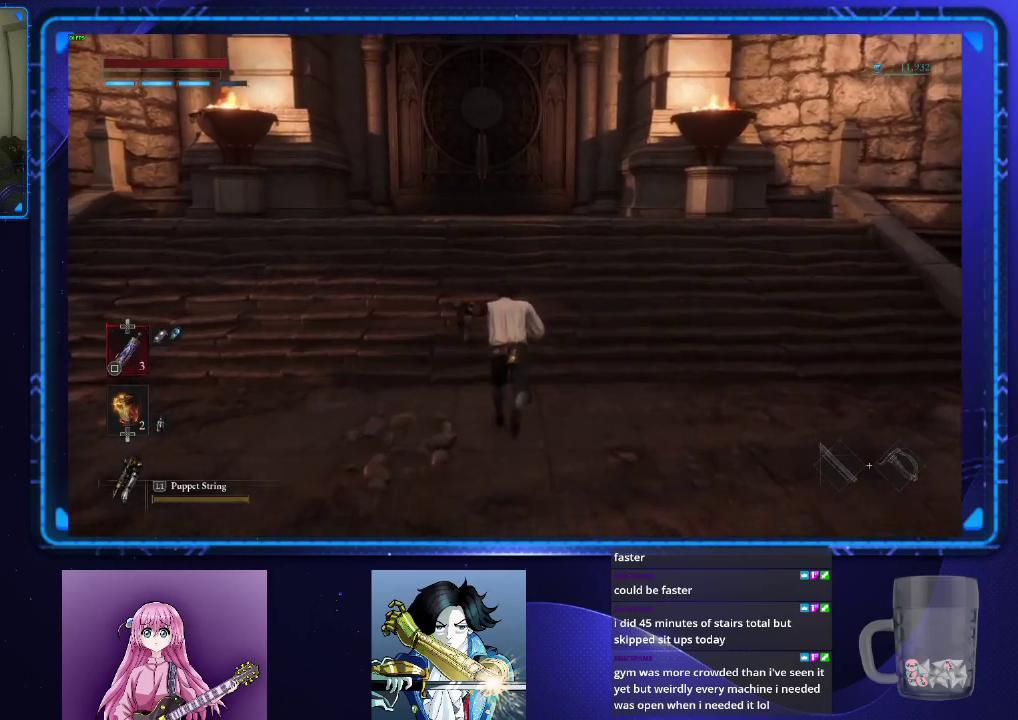
{"buttons": ["CIRCLE"], "left_stick": "up", "right_stick": "center", "events": []}
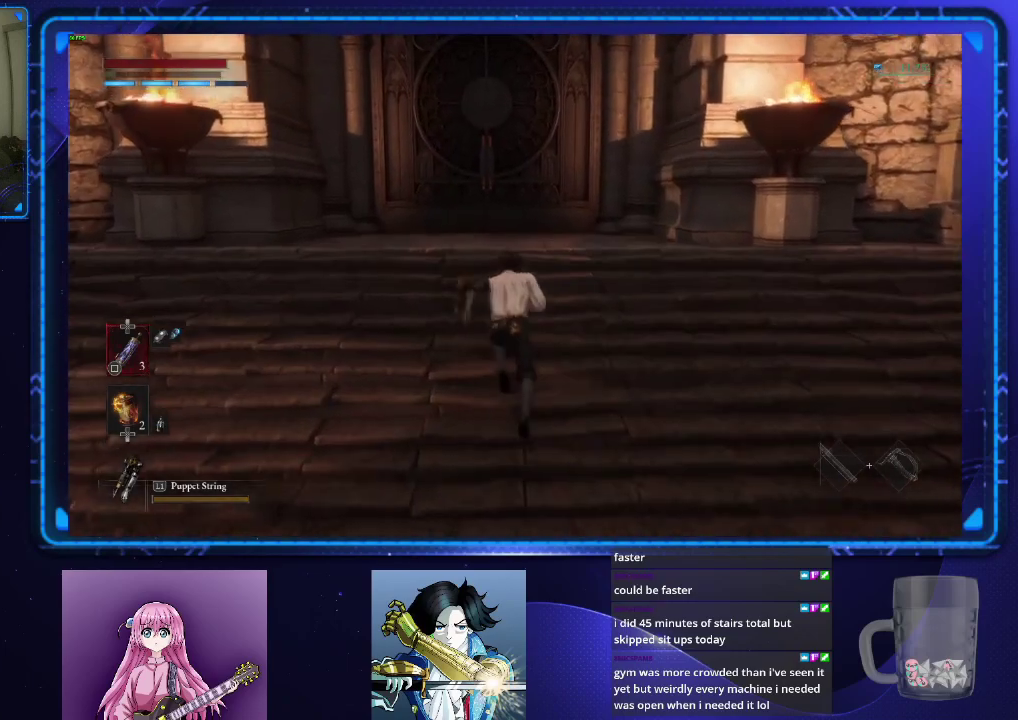
{"buttons": ["CROSS", "CIRCLE"], "left_stick": "up", "right_stick": "center", "events": [[167, "CROSS", "down"], [267, "CROSS", "up"], [333, "CROSS", "down"], [434, "CROSS", "up"], [500, "CROSS", "down"]]}
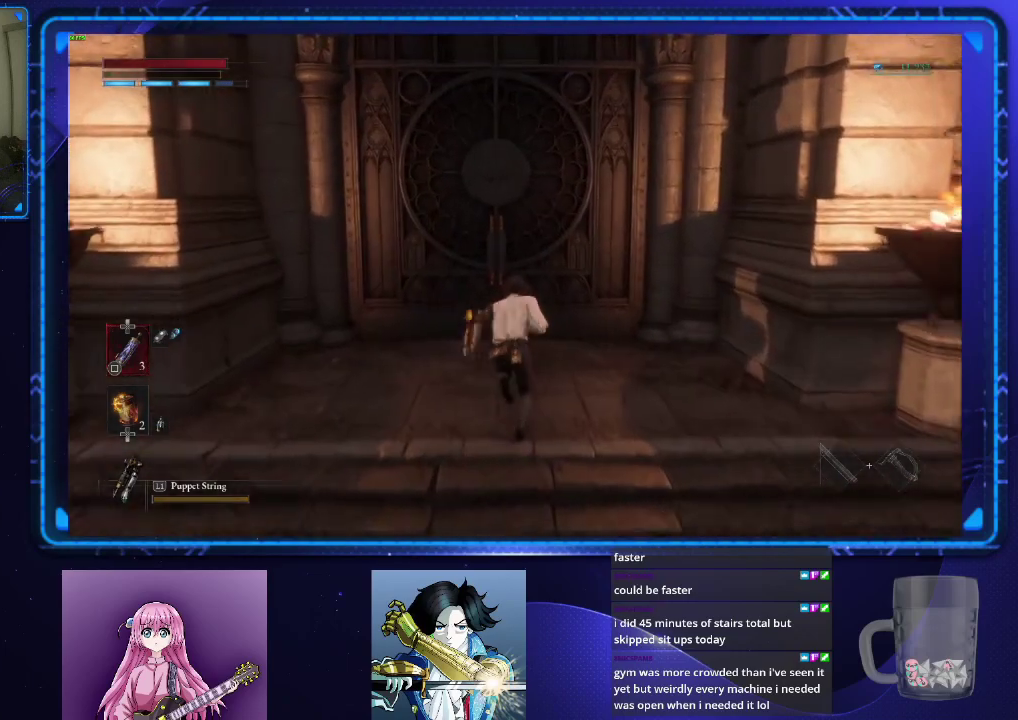
{"buttons": ["CROSS", "CIRCLE"], "left_stick": "up", "right_stick": "center", "events": [[84, "CROSS", "up"], [167, "CROSS", "down"], [217, "CROSS", "up"], [284, "CROSS", "down"], [367, "CROSS", "up"], [434, "CROSS", "down"]]}
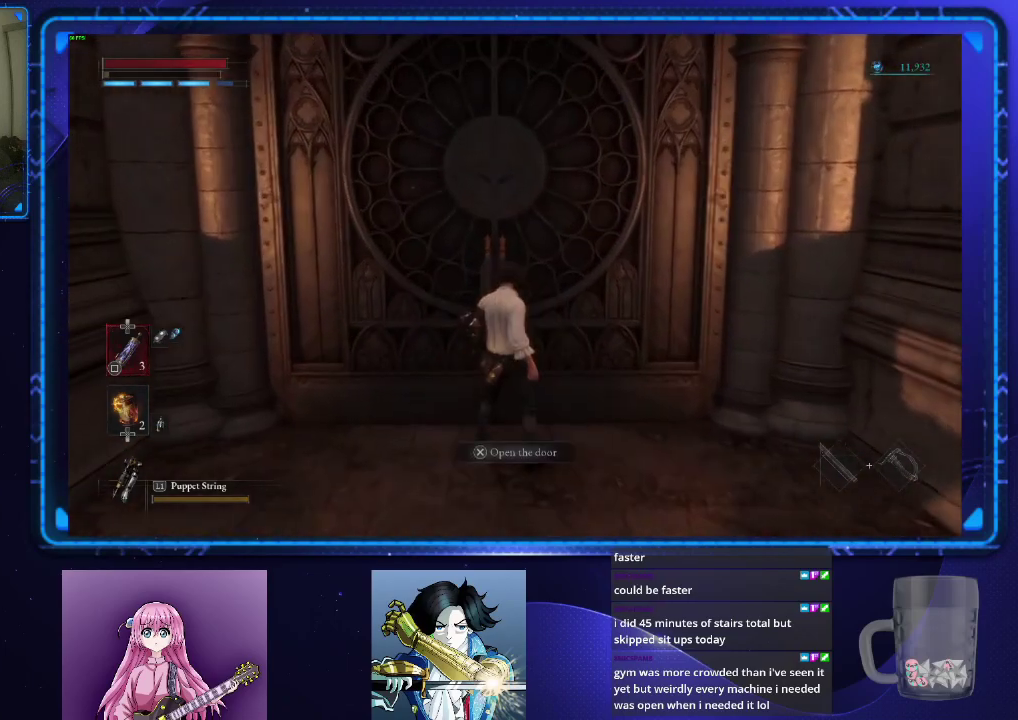
{"buttons": [], "left_stick": "center", "right_stick": "center", "events": [[33, "CROSS", "up"], [83, "CROSS", "down"], [183, "CROSS", "up"], [250, "CROSS", "down"], [350, "CROSS", "up"], [417, "CIRCLE", "up"], [417, "left_stick", "center"]]}